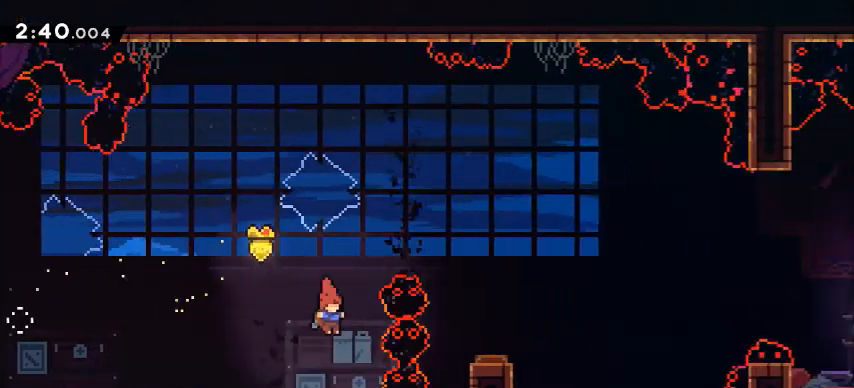
Gameplay with keyboard; each line is a JSON object with the keys held at the frame after it. "events" lists presses ("down") and releases ("up") of "a", "climb", "d", "dash", "jump", "s" and "w" between this image and that frame as [ms after this image, input, new state], when the widget could be followed in between. No other keys are recorded. Mouse input is not recorded. Key names are as the overlay labels them; some are game actions (e.g. jump) rather than physical keys.
{"keys": ["climb", "d", "w"], "events": [[100, "d", "down"], [166, "climb", "down"], [233, "dash", "down"], [400, "dash", "up"], [467, "w", "down"]]}
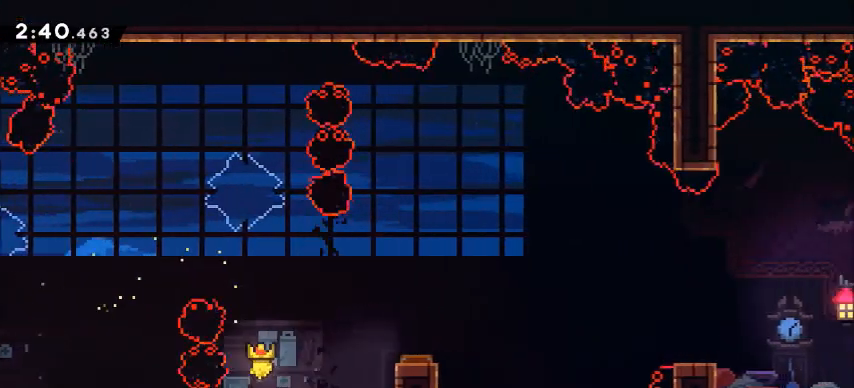
{"keys": ["climb", "jump", "w"], "events": [[167, "d", "up"], [367, "jump", "down"]]}
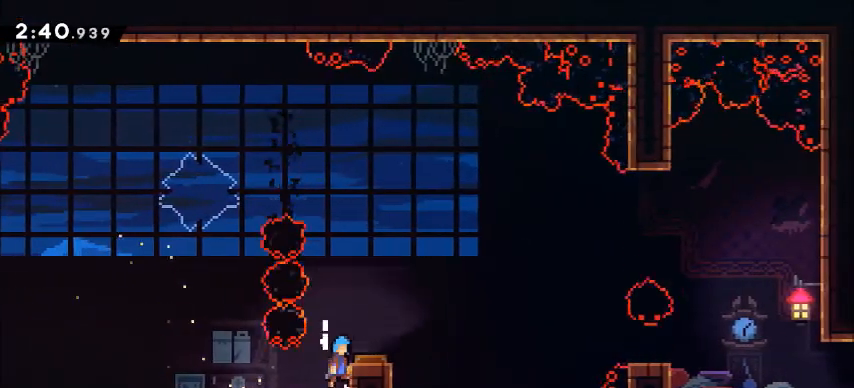
{"keys": ["d"], "events": [[100, "d", "down"], [134, "w", "up"], [167, "jump", "up"], [200, "climb", "up"], [234, "d", "up"], [434, "d", "down"]]}
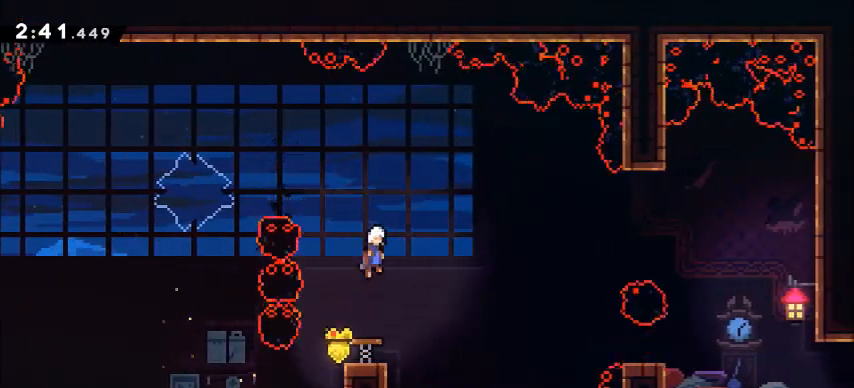
{"keys": ["d"], "events": []}
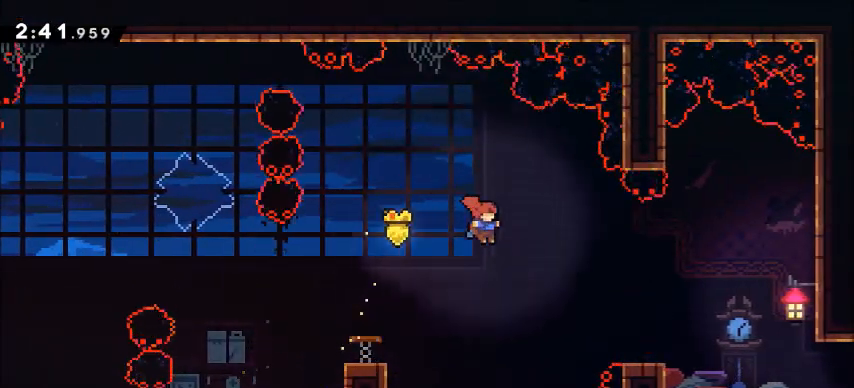
{"keys": ["d"], "events": [[100, "w", "down"], [167, "dash", "down"], [367, "dash", "up"], [401, "w", "up"]]}
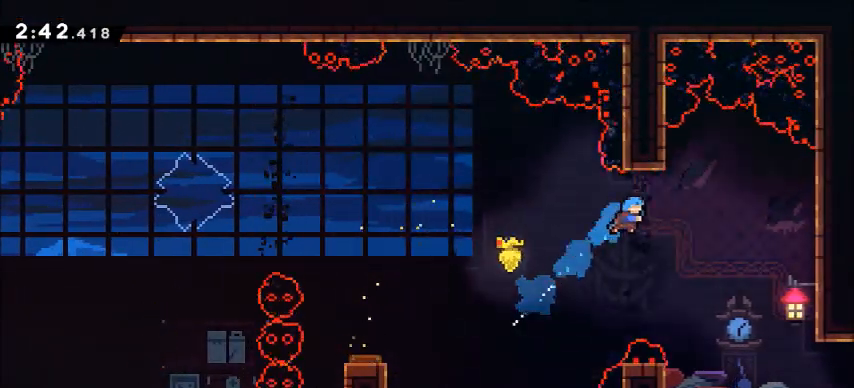
{"keys": ["d"], "events": []}
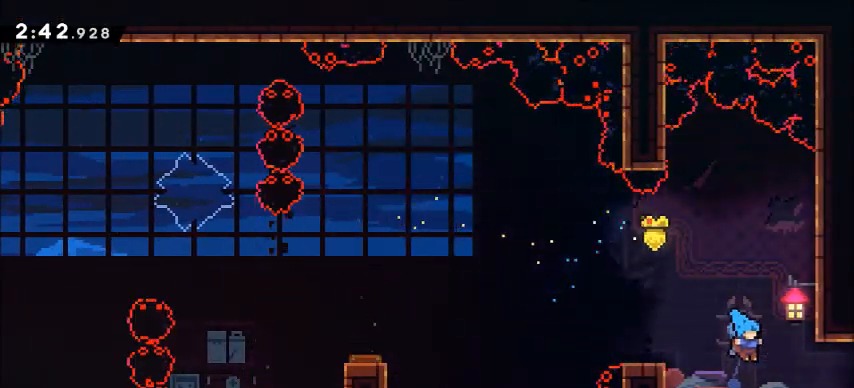
{"keys": ["d"], "events": []}
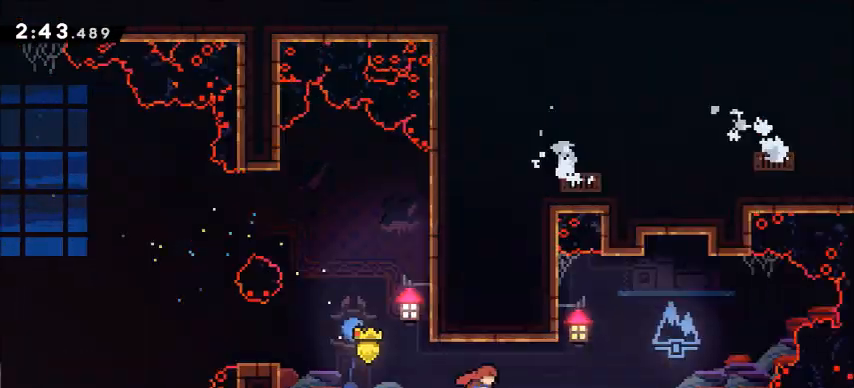
{"keys": ["d"], "events": [[66, "d", "up"], [400, "d", "down"]]}
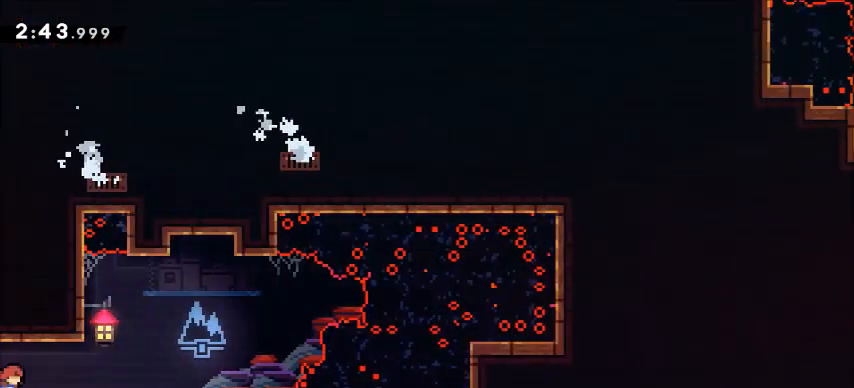
{"keys": ["d", "jump"], "events": [[401, "jump", "down"]]}
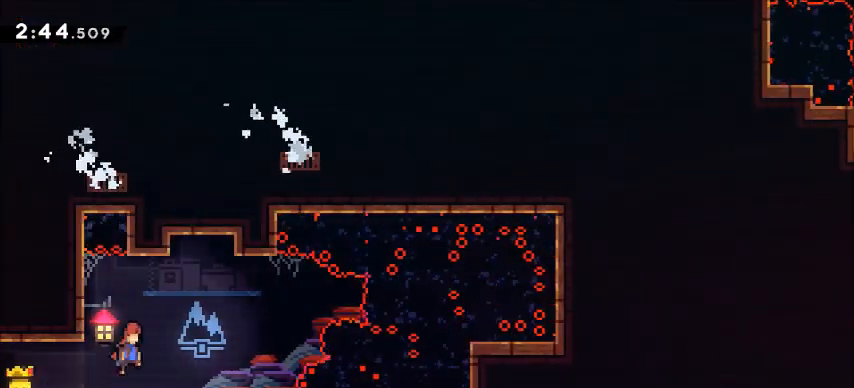
{"keys": ["dash", "w"], "events": [[300, "jump", "up"], [300, "w", "down"], [333, "d", "up"], [333, "dash", "down"]]}
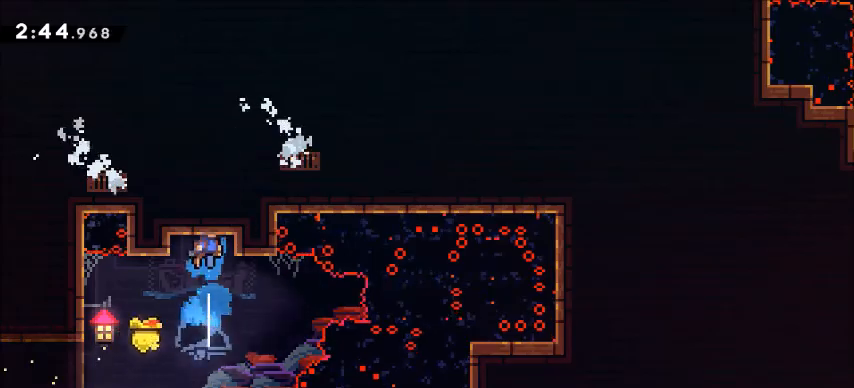
{"keys": ["d"], "events": [[67, "d", "down"], [100, "w", "up"], [167, "dash", "up"], [200, "jump", "down"], [267, "a", "down"], [300, "d", "up"], [334, "jump", "up"], [367, "jump", "down"], [434, "d", "down"], [467, "a", "up"], [501, "jump", "up"]]}
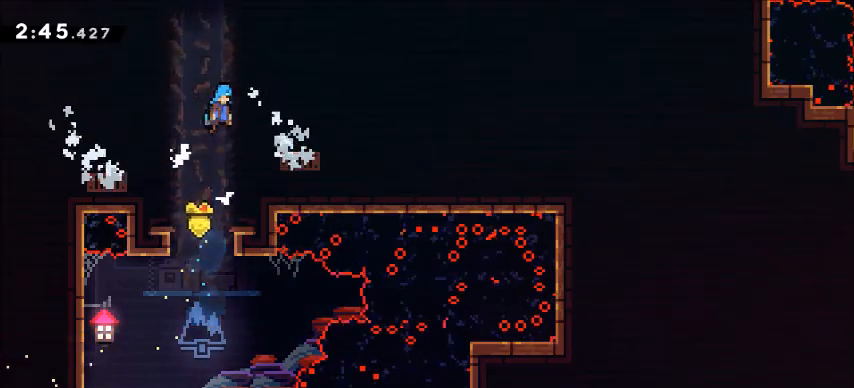
{"keys": ["a", "jump"], "events": [[33, "jump", "down"], [100, "a", "down"], [133, "d", "up"], [133, "jump", "up"], [167, "jump", "down"], [267, "d", "down"], [267, "jump", "up"], [300, "a", "up"], [300, "jump", "down"], [400, "jump", "up"], [433, "a", "down"], [433, "jump", "down"], [467, "d", "up"]]}
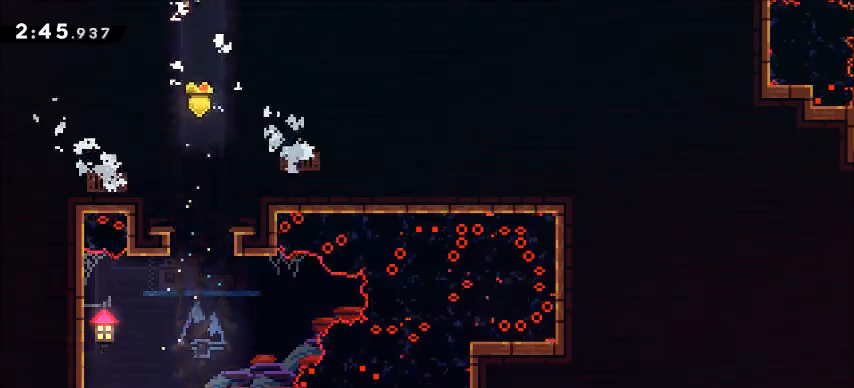
{"keys": [], "events": [[67, "d", "down"], [134, "a", "up"], [200, "jump", "up"], [234, "d", "up"]]}
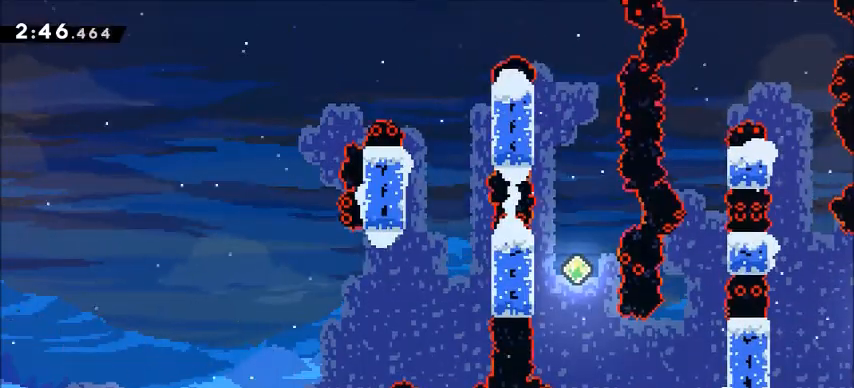
{"keys": ["d"], "events": [[100, "d", "down"], [333, "d", "up"], [500, "d", "down"]]}
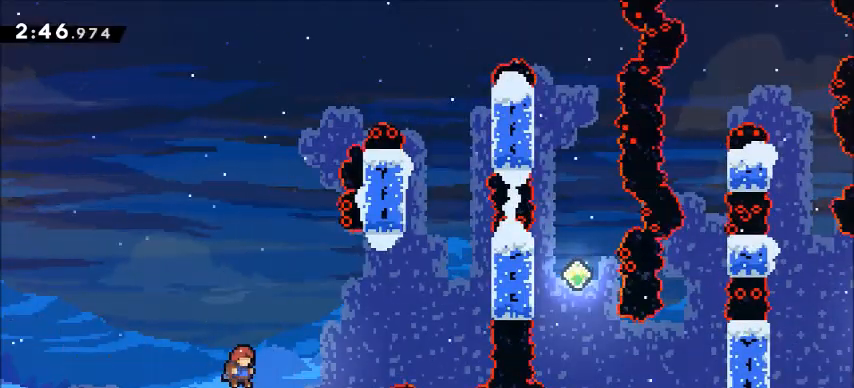
{"keys": ["climb", "d", "jump", "w"], "events": [[67, "w", "down"], [200, "jump", "down"], [267, "climb", "down"]]}
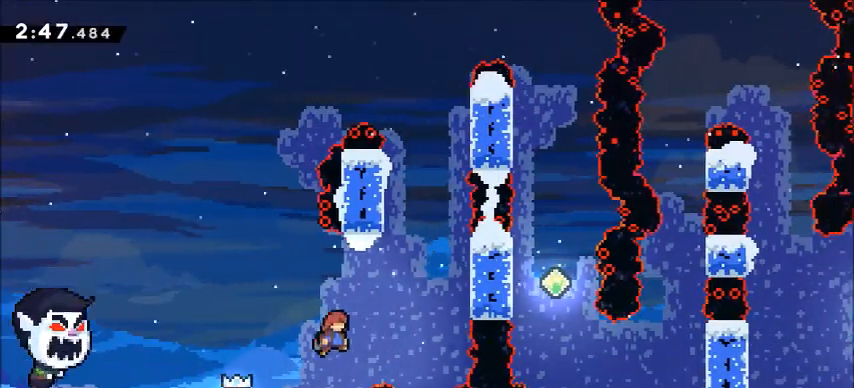
{"keys": ["a", "climb", "jump"], "events": [[33, "jump", "up"], [66, "dash", "down"], [267, "dash", "up"], [467, "a", "down"], [467, "jump", "down"], [500, "d", "up"], [500, "w", "up"]]}
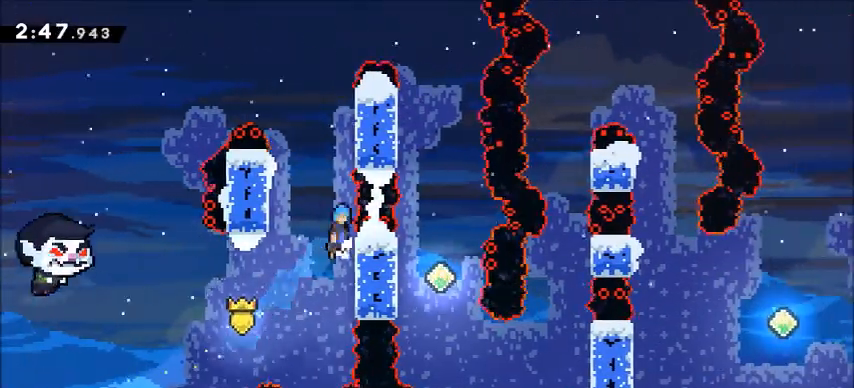
{"keys": ["climb", "d", "jump"], "events": [[234, "jump", "up"], [334, "d", "down"], [334, "jump", "down"], [367, "a", "up"]]}
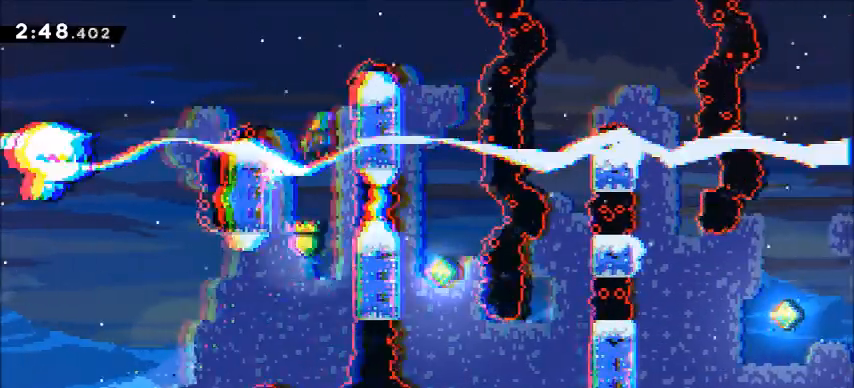
{"keys": ["climb", "w"], "events": [[33, "w", "down"], [166, "jump", "up"], [300, "d", "up"]]}
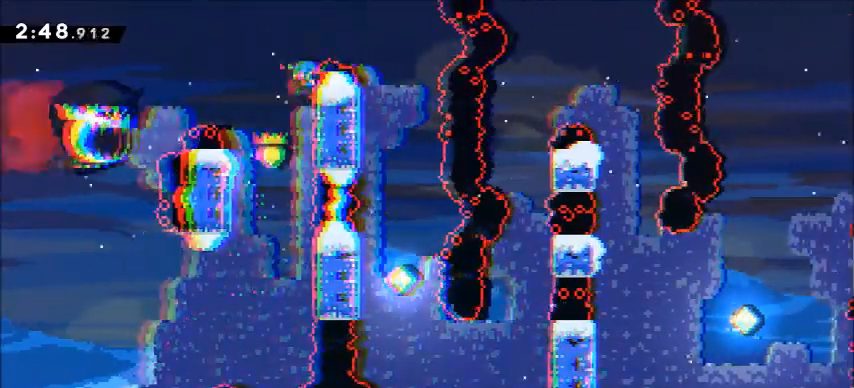
{"keys": ["d", "jump"], "events": [[67, "jump", "down"], [100, "d", "down"], [200, "climb", "up"], [200, "w", "up"]]}
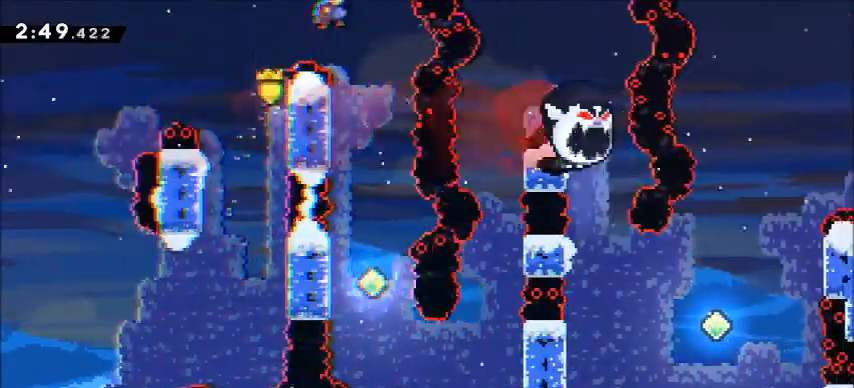
{"keys": [], "events": [[66, "jump", "up"], [133, "d", "up"]]}
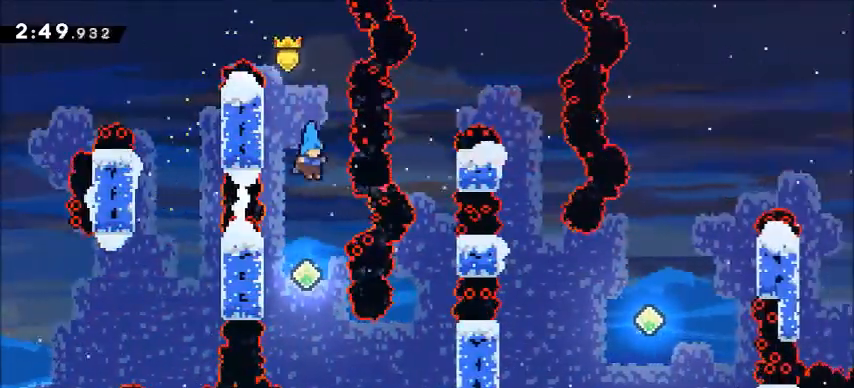
{"keys": ["climb", "d", "dash"], "events": [[367, "d", "down"], [434, "climb", "down"], [434, "dash", "down"]]}
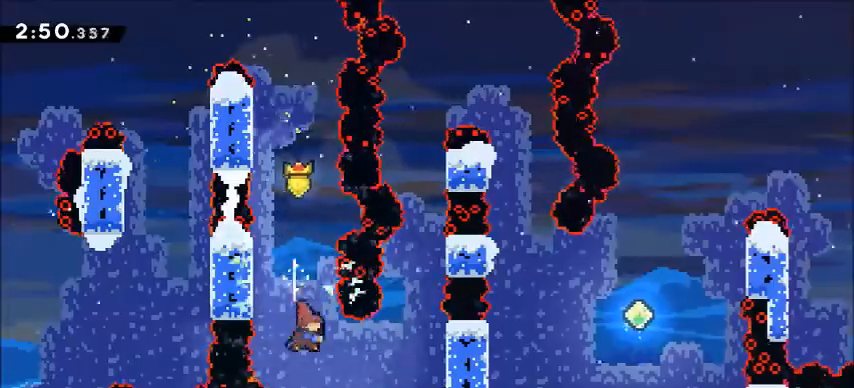
{"keys": ["climb", "jump", "w"], "events": [[133, "dash", "up"], [333, "w", "down"], [433, "d", "up"], [433, "jump", "down"]]}
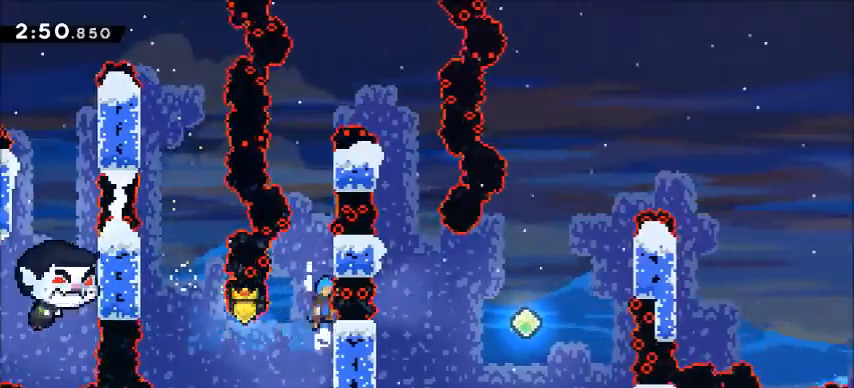
{"keys": ["climb", "jump", "w"], "events": [[200, "jump", "up"], [467, "jump", "down"]]}
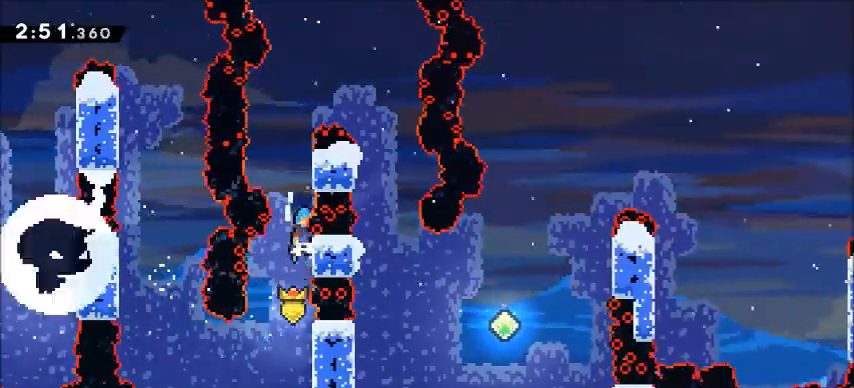
{"keys": ["climb", "w"], "events": [[300, "jump", "up"]]}
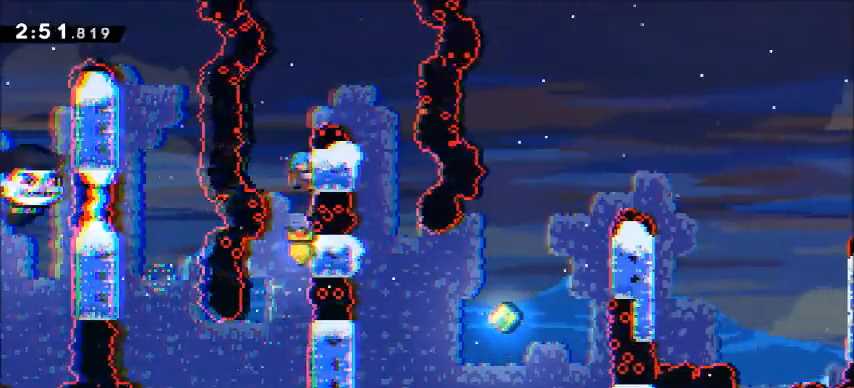
{"keys": ["d", "jump"], "events": [[134, "jump", "down"], [267, "d", "down"], [300, "w", "up"], [334, "climb", "up"]]}
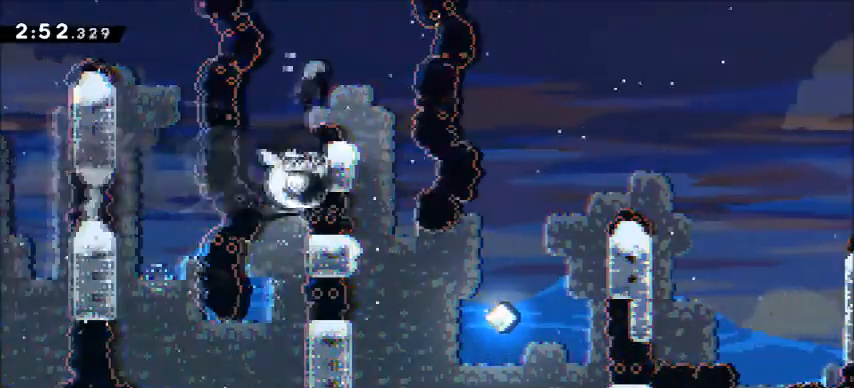
{"keys": [], "events": [[233, "d", "up"], [233, "jump", "up"]]}
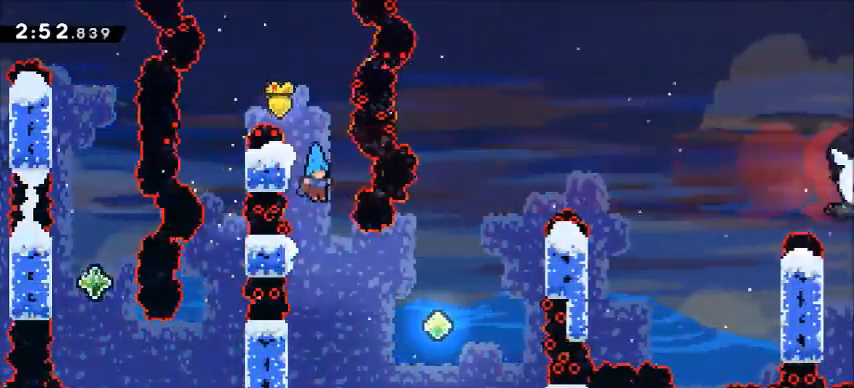
{"keys": ["d", "jump", "w"], "events": [[200, "a", "down"], [367, "jump", "down"], [401, "d", "down"], [467, "a", "up"], [501, "w", "down"]]}
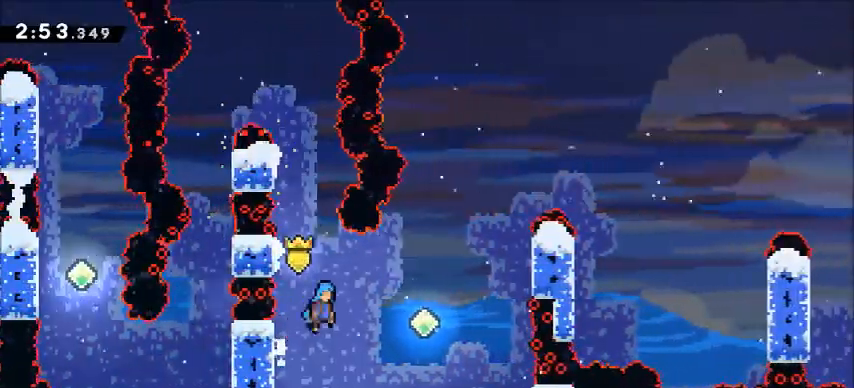
{"keys": ["climb", "d", "dash", "w"], "events": [[133, "jump", "up"], [267, "climb", "down"], [467, "dash", "down"]]}
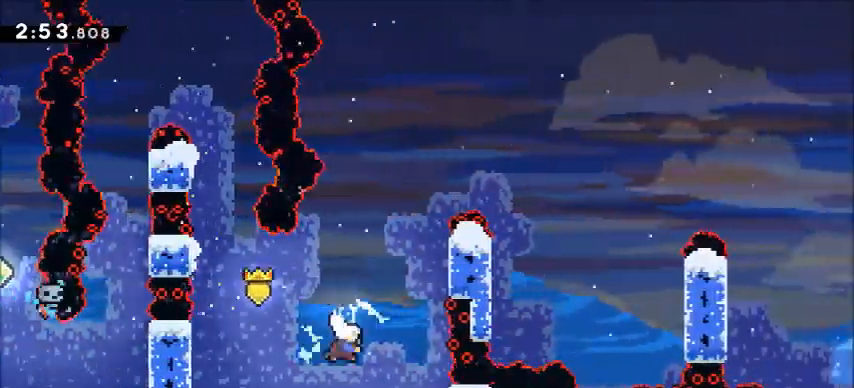
{"keys": ["climb", "w"], "events": [[134, "dash", "up"], [401, "d", "up"]]}
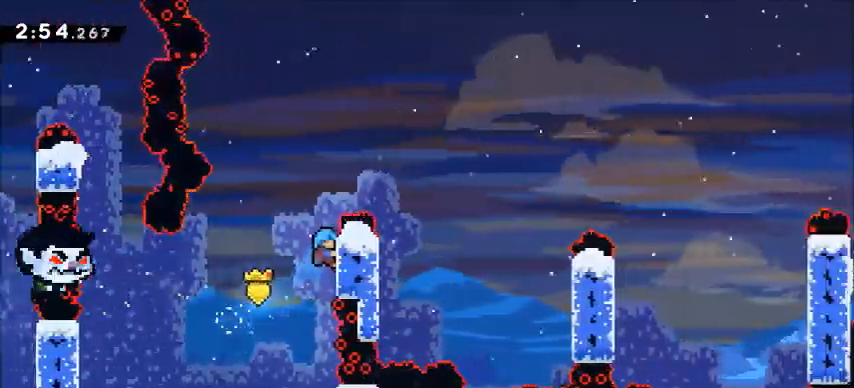
{"keys": ["climb"], "events": [[333, "w", "up"]]}